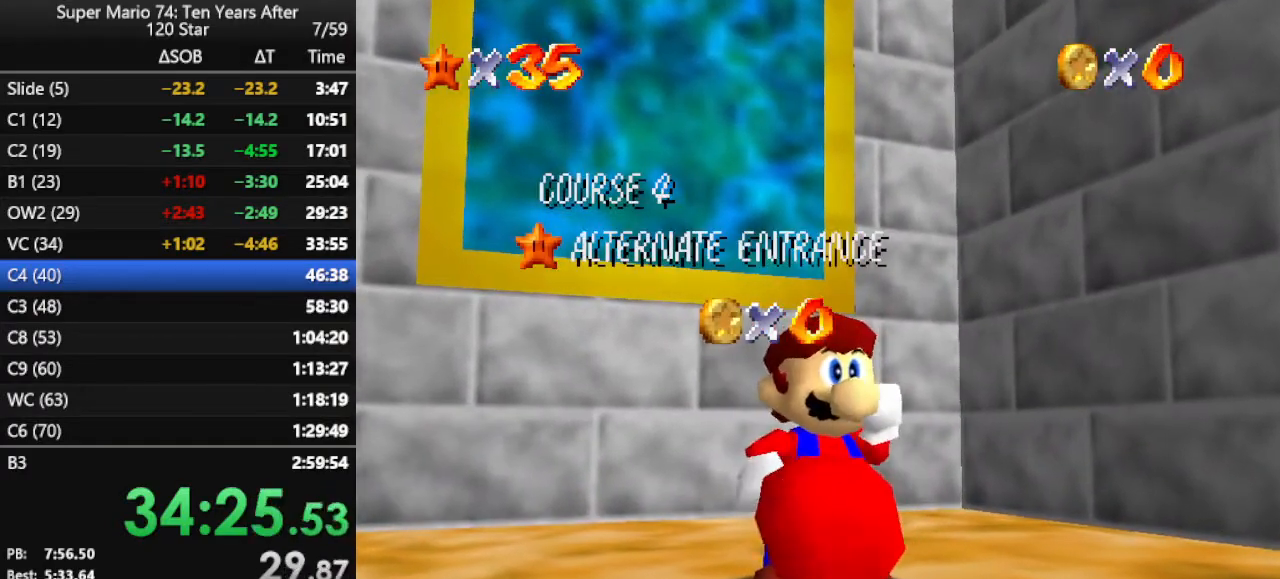
Gameplay with a controller (Nintendo layout); each line is a JSON object with the inputs held at the frame after it. "events" lists button and stick changes between this image and that frame as [ms after this image, input, new state], when the widget could be followed in between. Not read: L3 R3.
{"buttons": [], "left_stick": "up", "events": [[433, "left_stick", "up"]]}
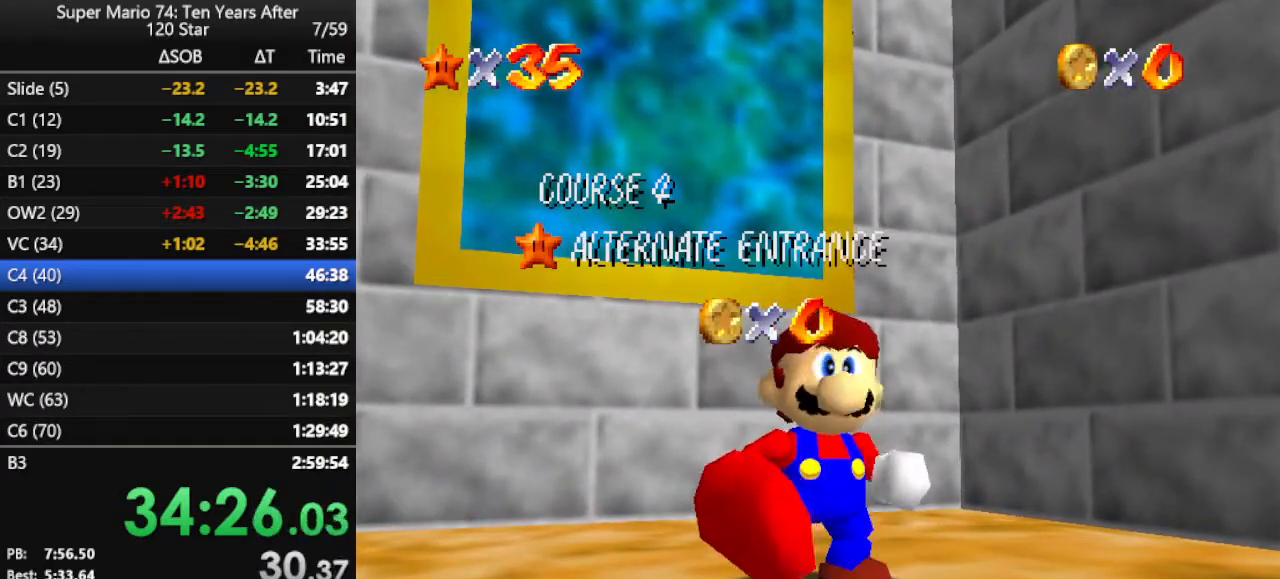
{"buttons": ["A"], "left_stick": "up-left", "events": [[167, "A", "down"], [167, "left_stick", "up-left"], [233, "A", "up"], [300, "A", "down"], [367, "A", "up"], [467, "A", "down"]]}
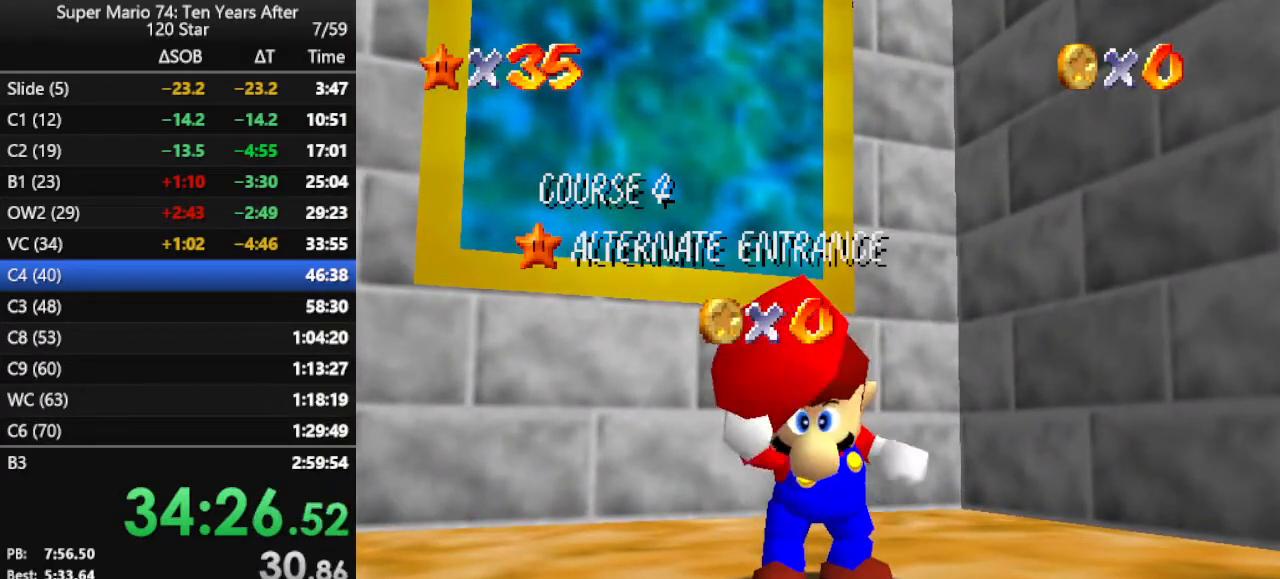
{"buttons": [], "left_stick": "up-left", "events": [[33, "A", "up"], [133, "A", "down"], [167, "A", "up"], [233, "A", "down"], [367, "A", "up"]]}
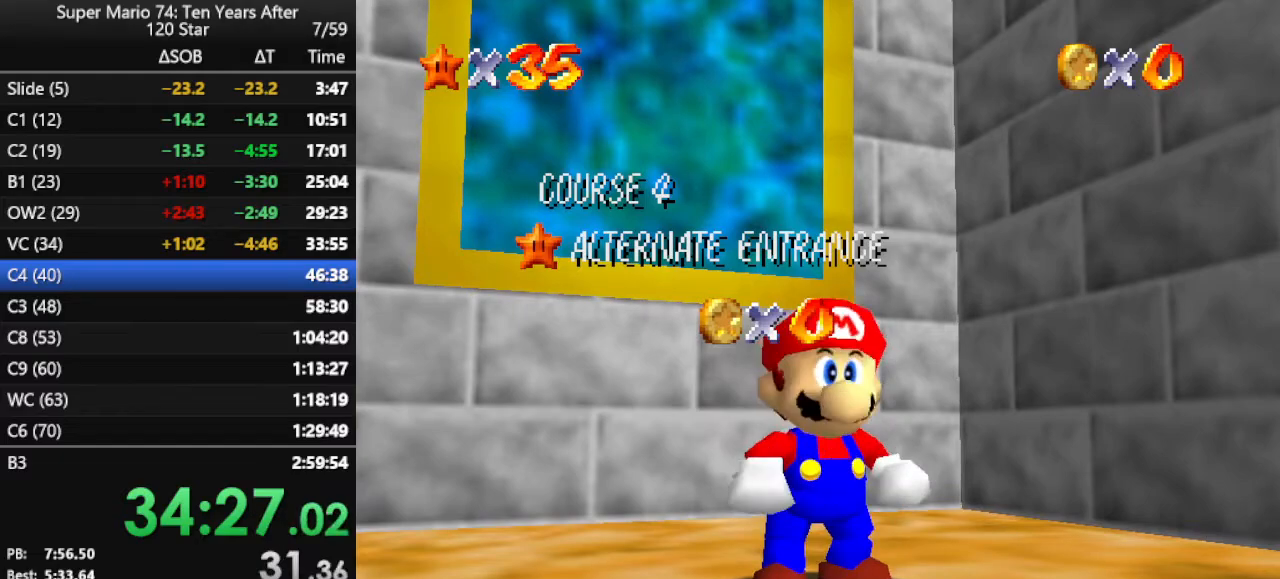
{"buttons": ["A"], "left_stick": "up-left", "events": [[400, "A", "down"]]}
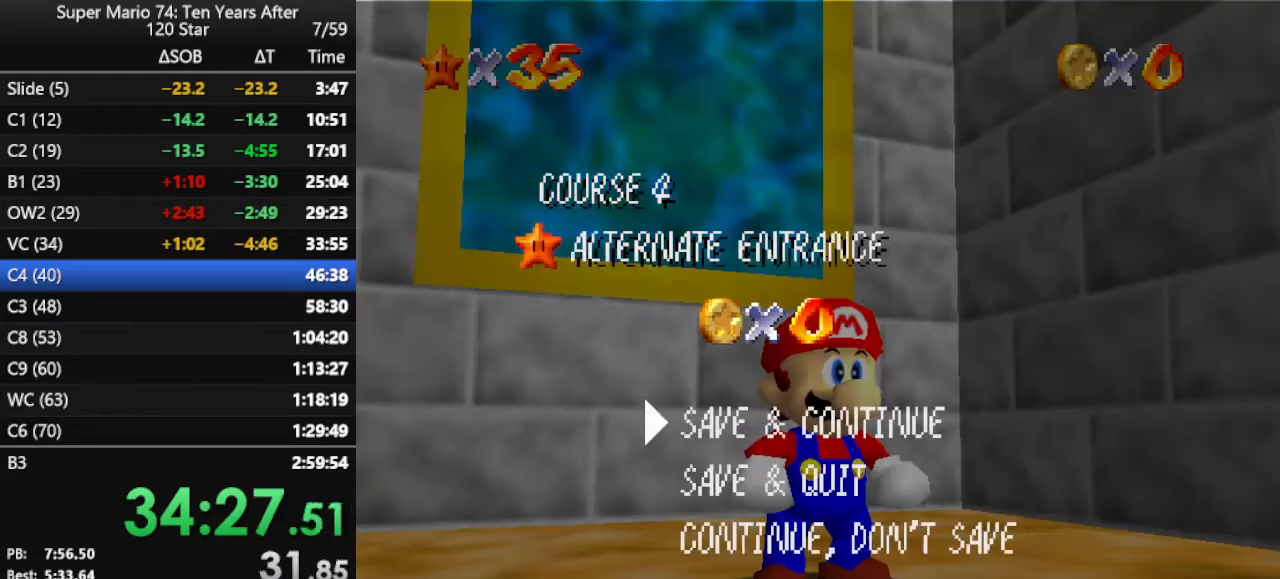
{"buttons": ["A"], "left_stick": "up-left", "events": [[67, "A", "up"], [233, "A", "down"], [367, "A", "up"], [467, "A", "down"]]}
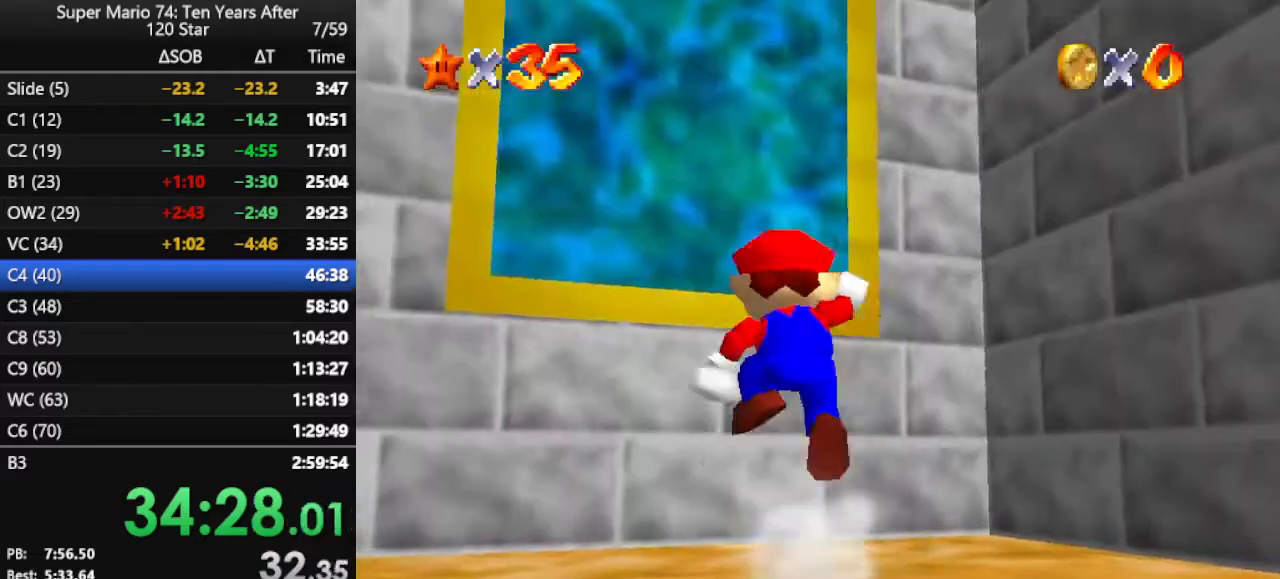
{"buttons": [], "left_stick": "up", "events": [[167, "A", "up"], [200, "left_stick", "up"], [233, "B", "down"], [400, "B", "up"]]}
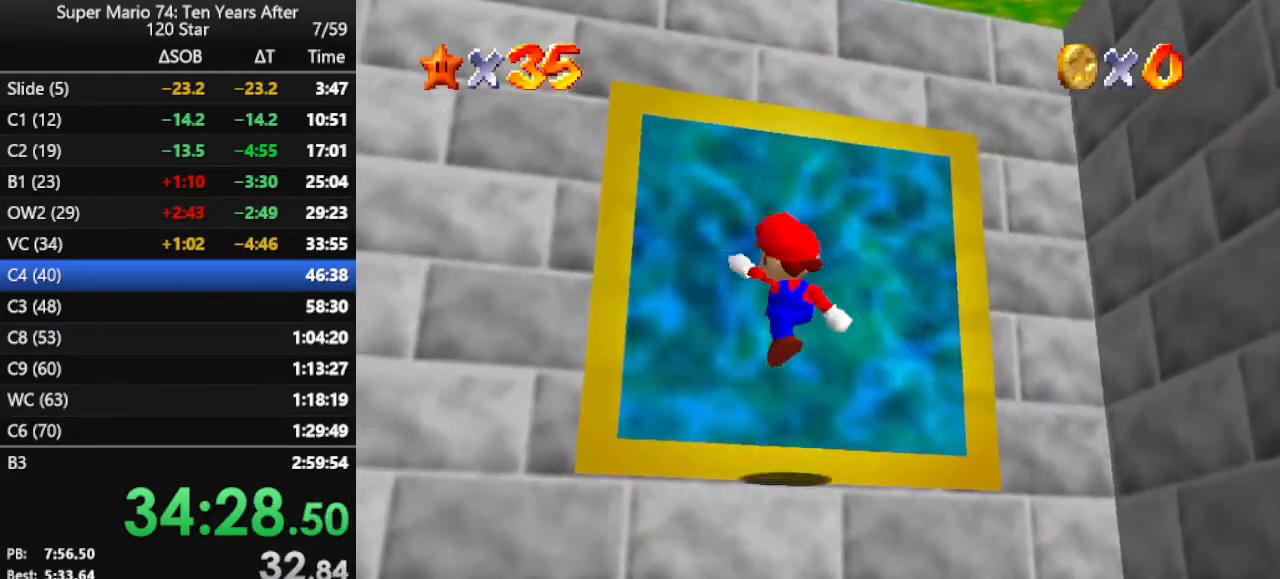
{"buttons": [], "left_stick": "center", "events": [[200, "B", "down"], [300, "B", "up"], [367, "B", "down"], [433, "B", "up"], [433, "left_stick", "center"]]}
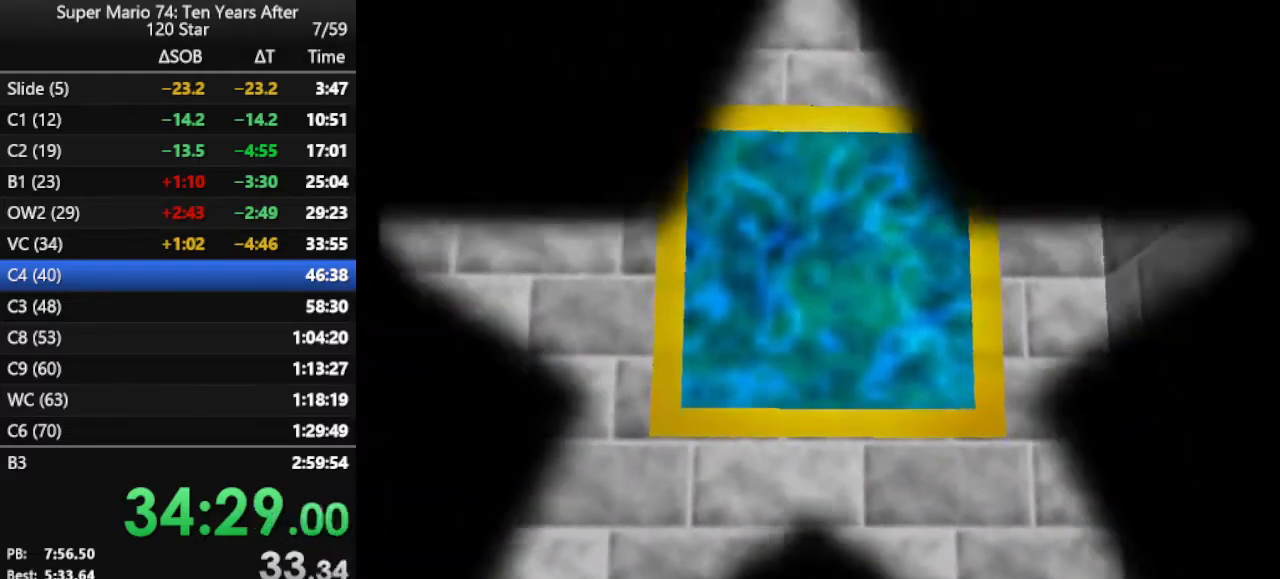
{"buttons": [], "left_stick": "center", "events": [[33, "B", "down"], [67, "B", "up"], [167, "B", "down"], [233, "B", "up"], [300, "B", "down"], [367, "B", "up"], [433, "B", "down"], [500, "B", "up"]]}
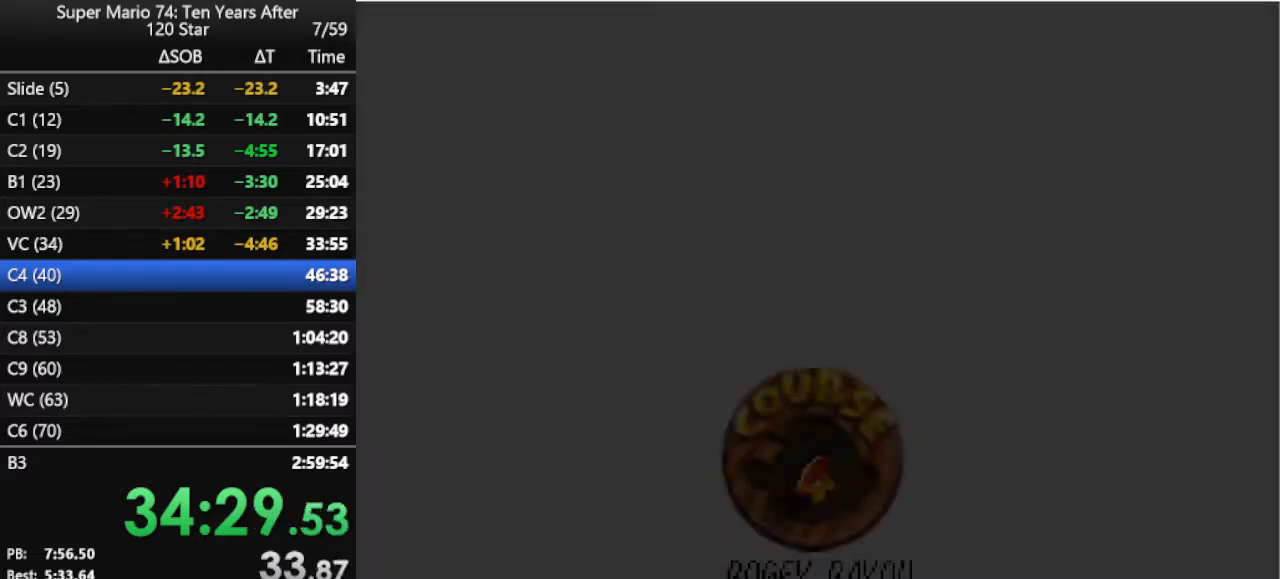
{"buttons": [], "left_stick": "center", "events": [[67, "B", "down"], [133, "B", "up"], [233, "B", "down"], [300, "B", "up"], [333, "B", "down"], [400, "B", "up"]]}
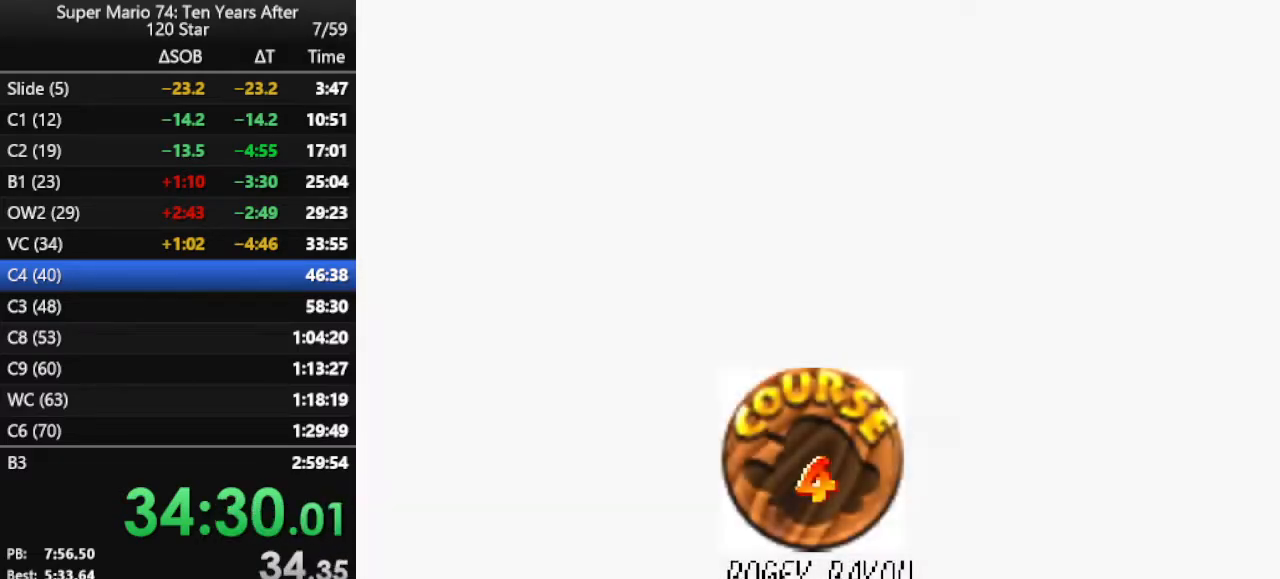
{"buttons": [], "left_stick": "center", "events": [[133, "B", "down"], [167, "B", "up"], [300, "B", "down"], [333, "B", "up"]]}
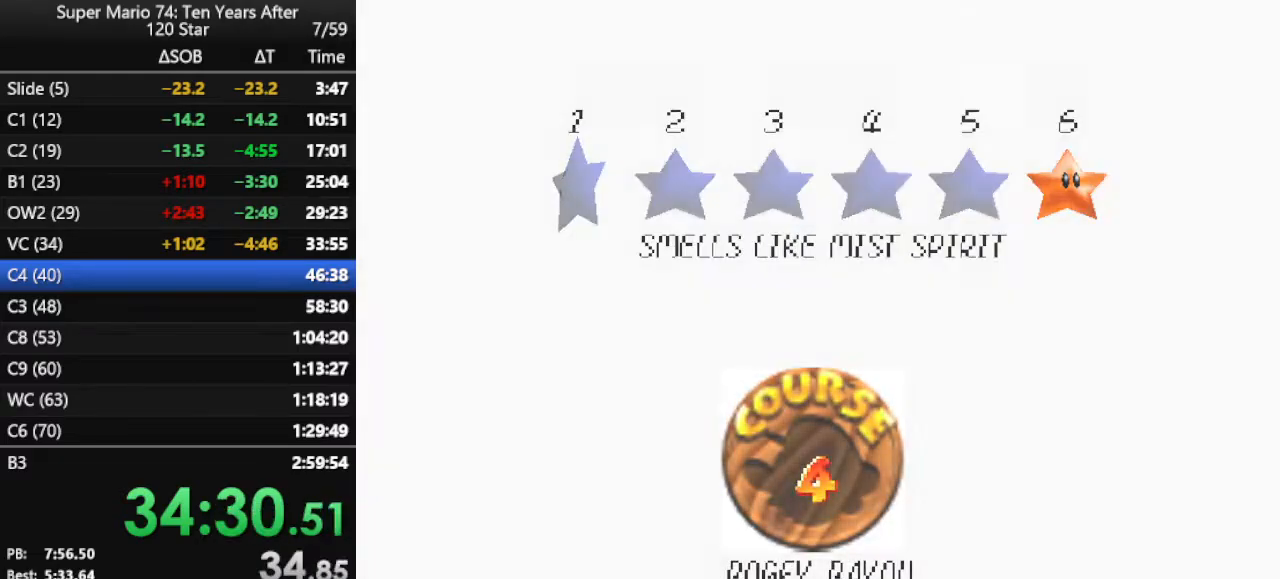
{"buttons": [], "left_stick": "center", "events": [[67, "B", "down"], [100, "B", "up"]]}
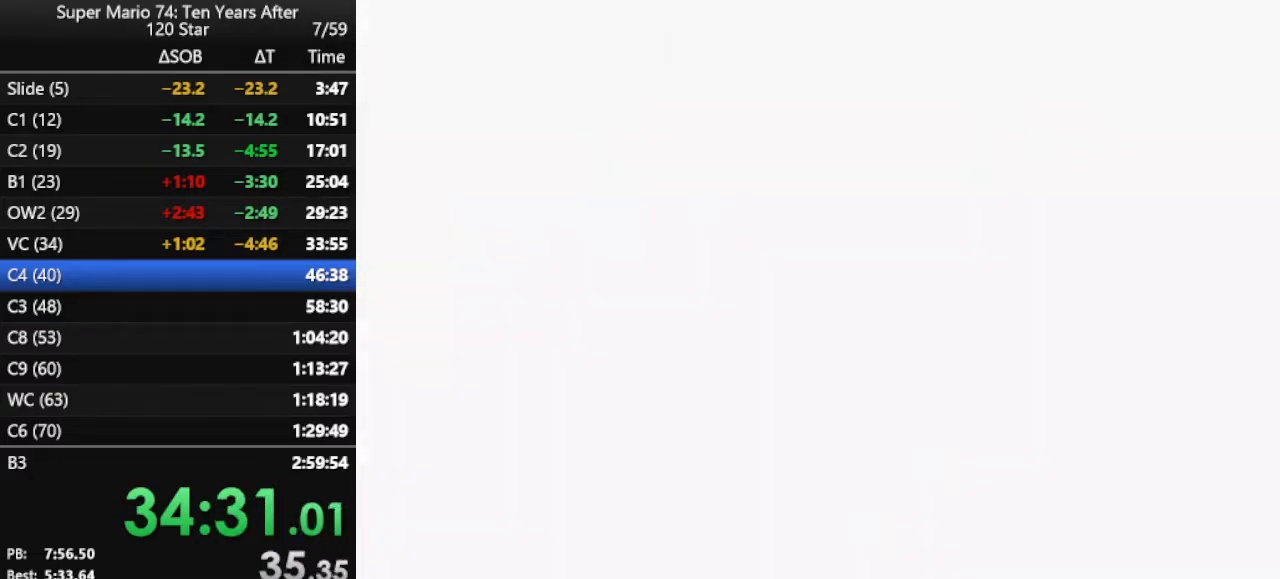
{"buttons": [], "left_stick": "up", "events": [[167, "left_stick", "up"], [400, "C_LEFT", "down"], [467, "C_LEFT", "up"]]}
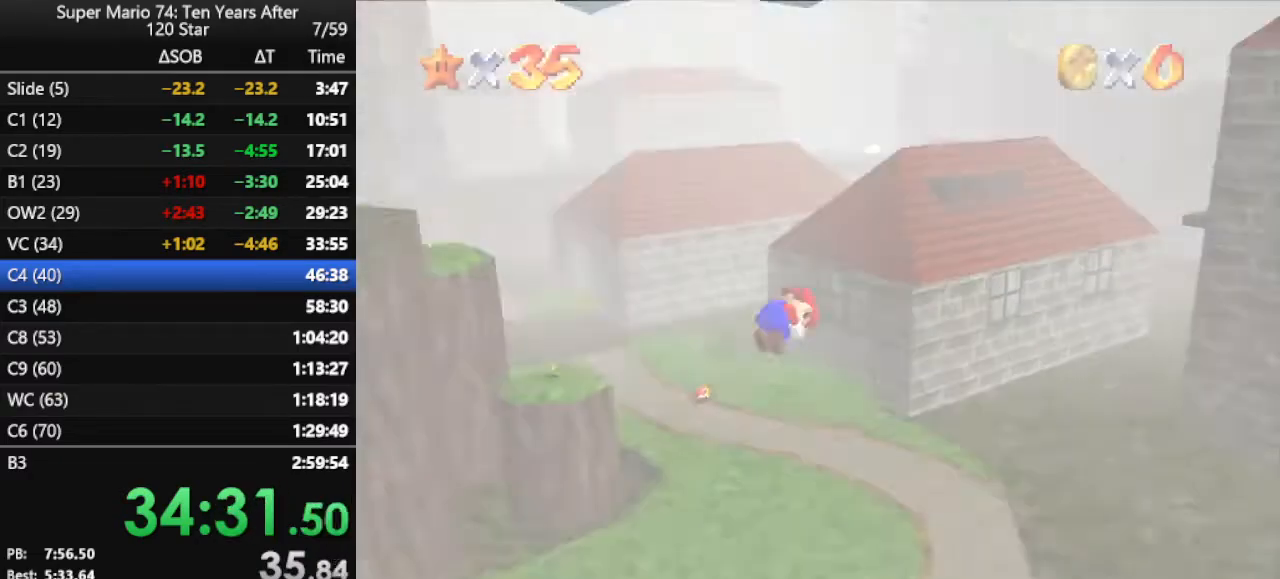
{"buttons": [], "left_stick": "up", "events": [[100, "C_LEFT", "down"], [167, "C_LEFT", "up"]]}
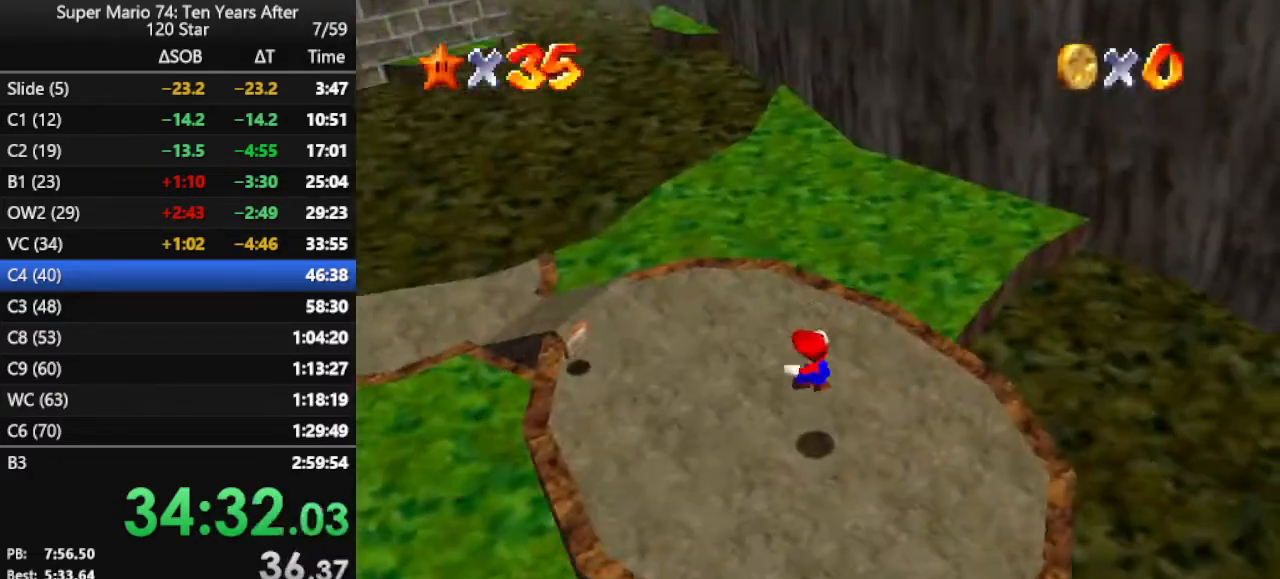
{"buttons": [], "left_stick": "up", "events": [[333, "C_RIGHT", "down"], [467, "C_RIGHT", "up"]]}
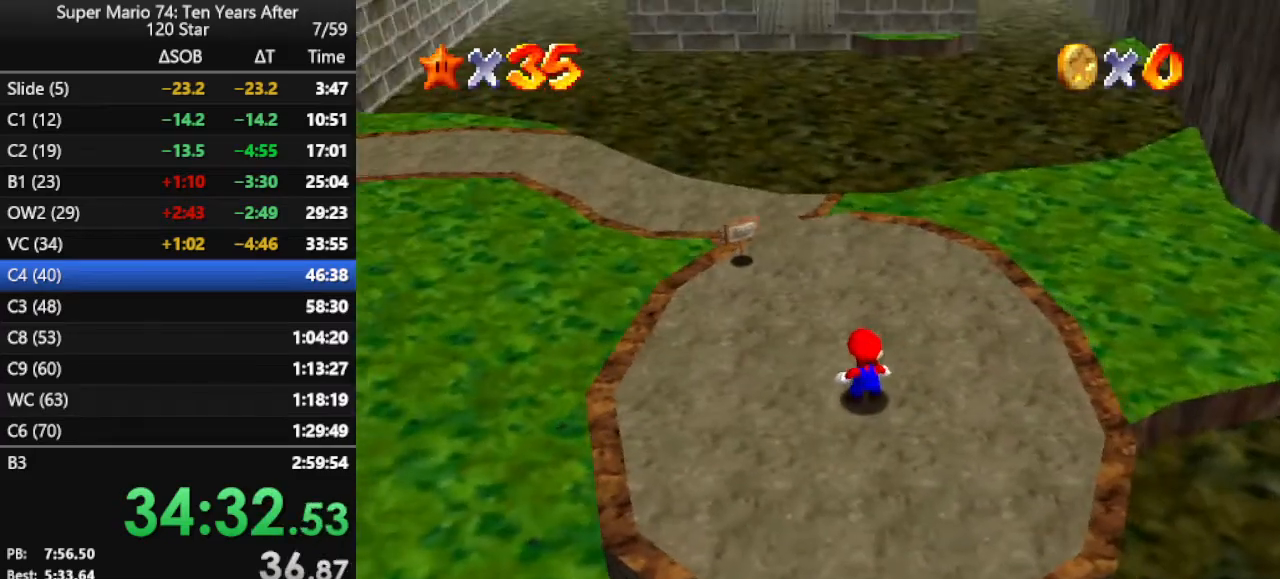
{"buttons": ["A"], "left_stick": "up-right", "events": [[167, "left_stick", "up-right"], [333, "A", "down"]]}
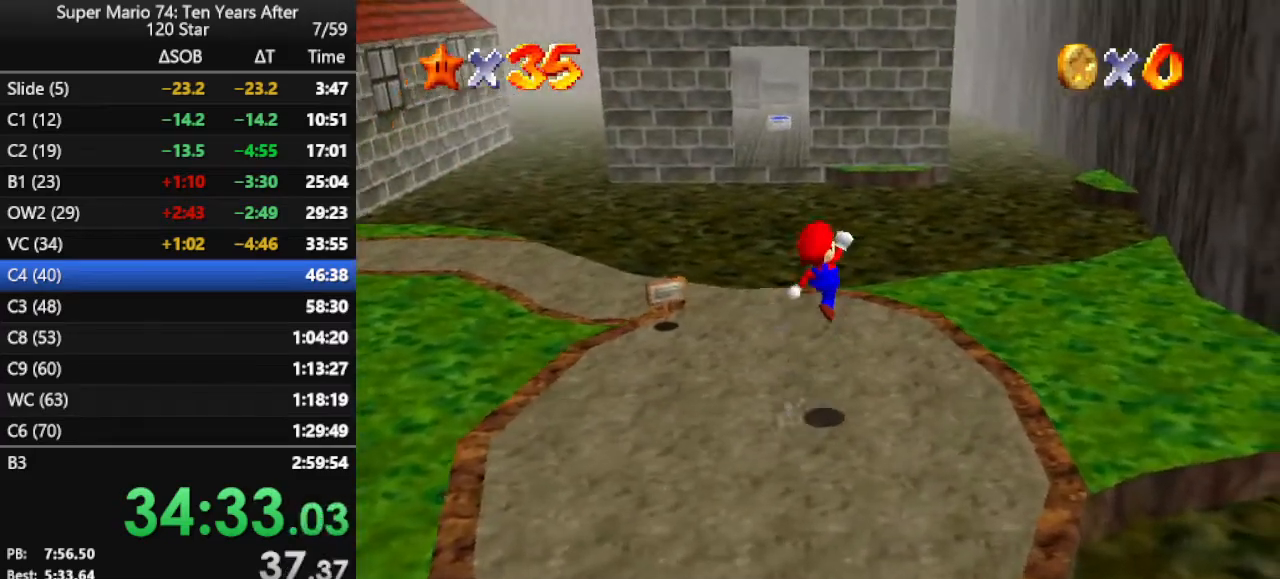
{"buttons": [], "left_stick": "up-right", "events": [[167, "A", "up"], [433, "B", "down"], [500, "B", "up"]]}
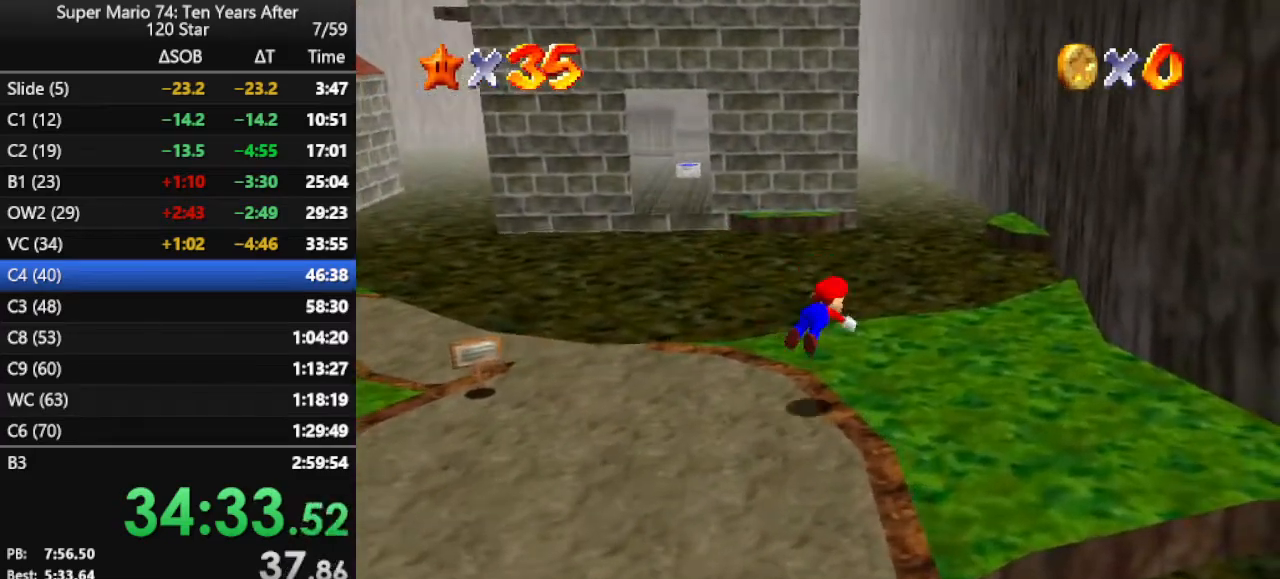
{"buttons": ["B"], "left_stick": "up-right", "events": [[233, "B", "down"], [367, "B", "up"], [400, "B", "down"]]}
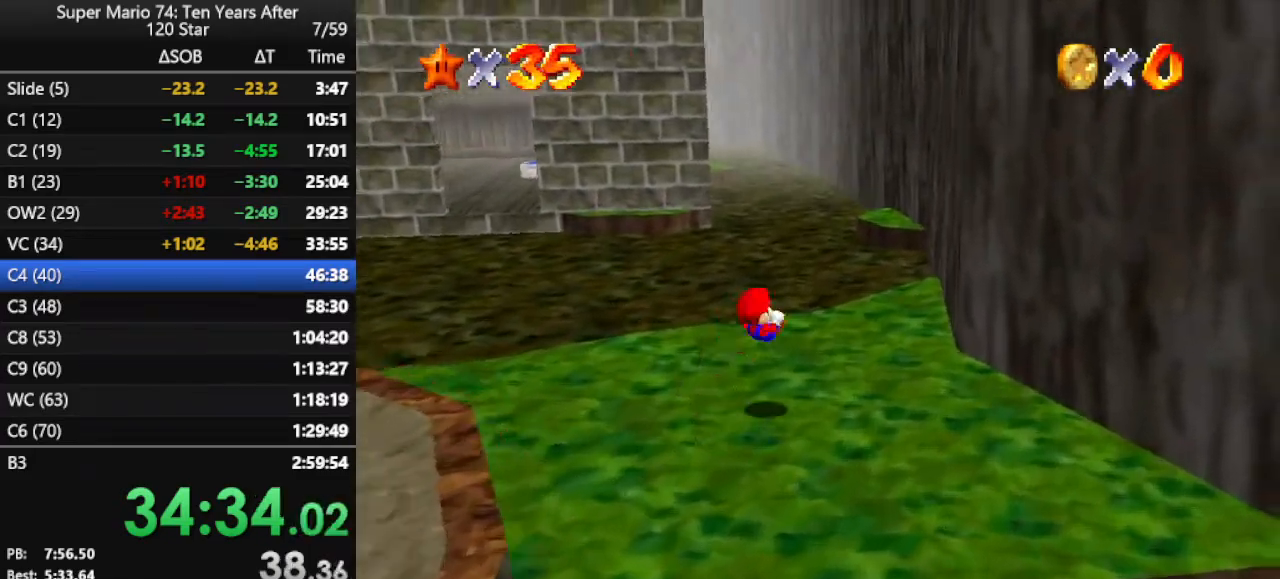
{"buttons": ["A", "Z"], "left_stick": "up", "events": [[33, "B", "up"], [433, "left_stick", "up"], [500, "A", "down"], [500, "Z", "down"]]}
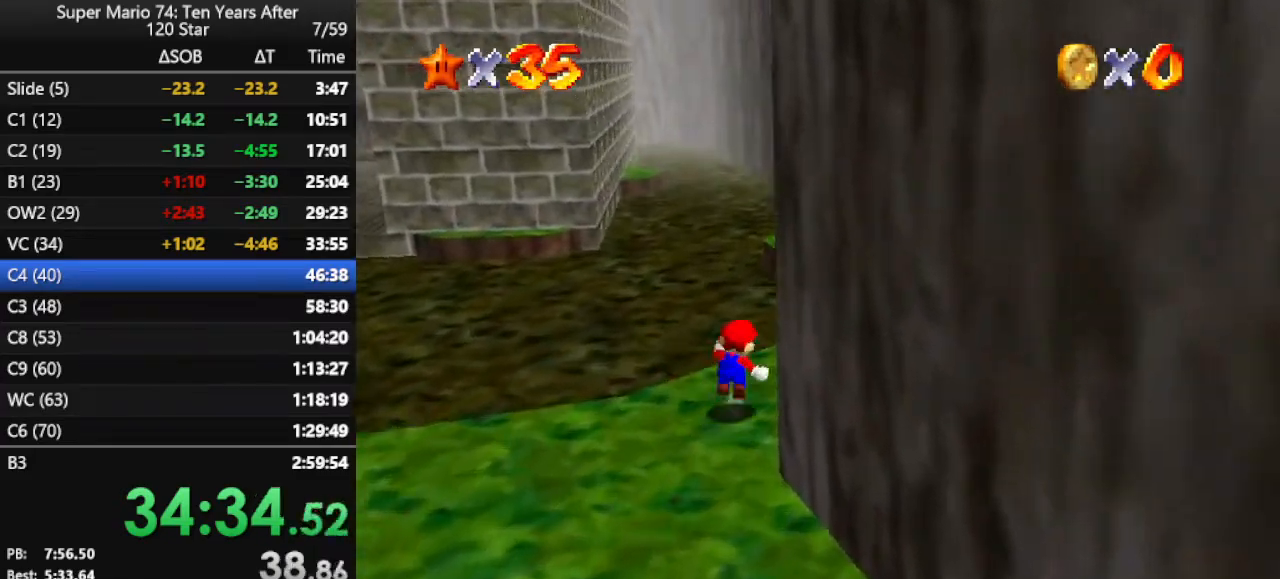
{"buttons": ["A"], "left_stick": "up", "events": [[233, "Z", "up"]]}
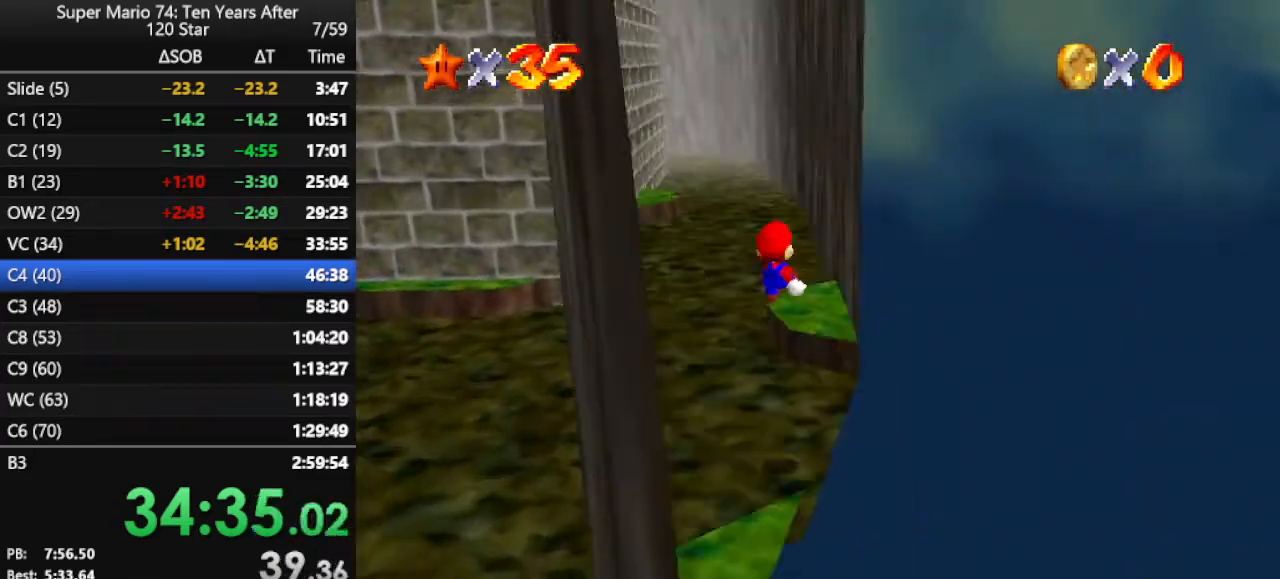
{"buttons": [], "left_stick": "down", "events": [[67, "left_stick", "center"], [233, "A", "up"], [300, "left_stick", "down"]]}
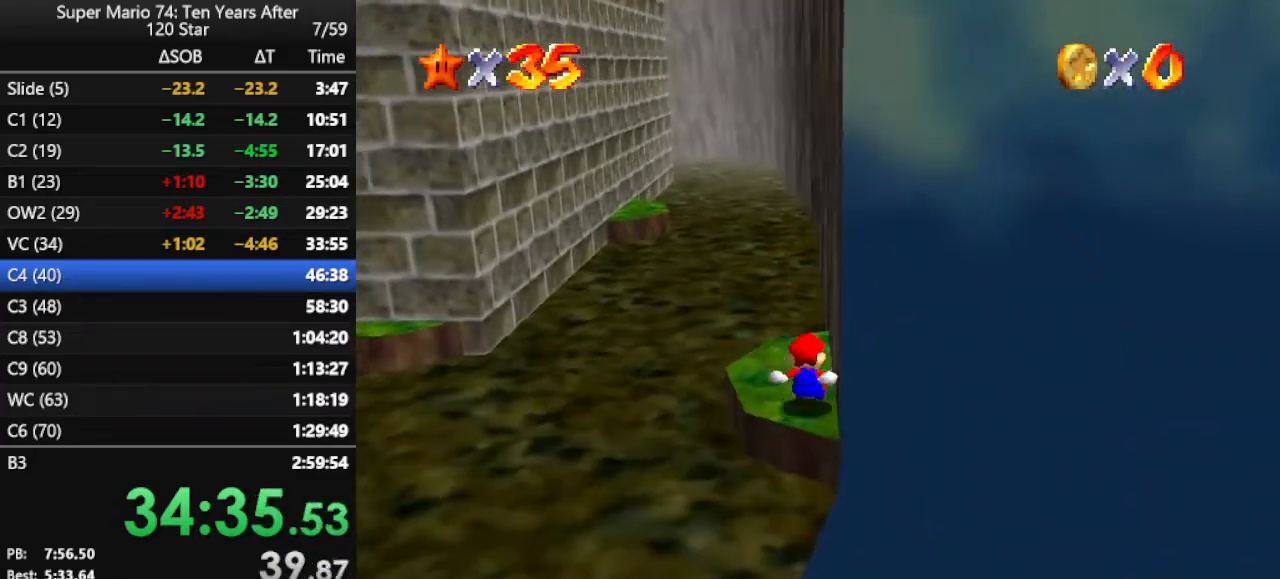
{"buttons": [], "left_stick": "up-left", "events": [[67, "left_stick", "center"], [233, "left_stick", "up"], [400, "left_stick", "up-left"]]}
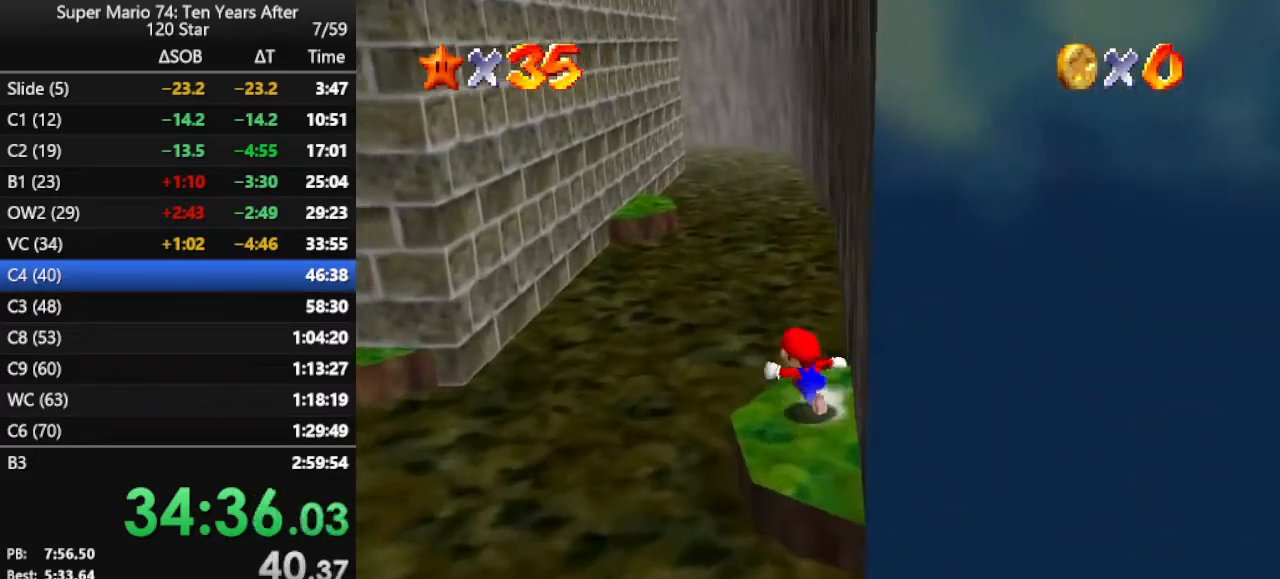
{"buttons": ["A"], "left_stick": "up-left", "events": [[100, "Z", "down"], [167, "A", "down"], [333, "Z", "up"]]}
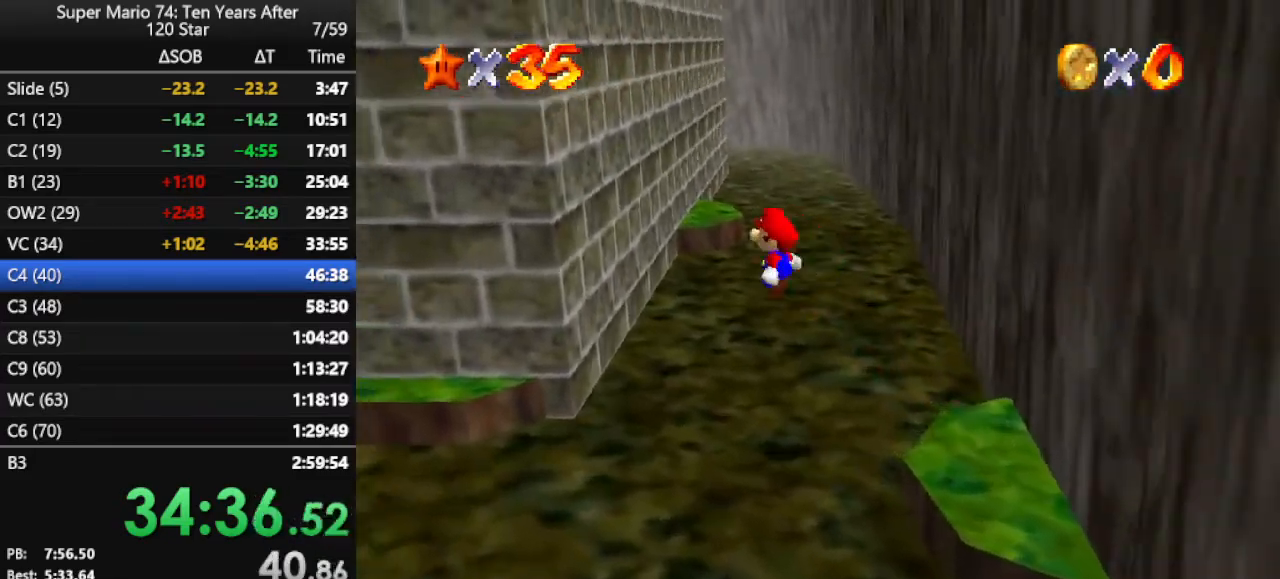
{"buttons": ["A"], "left_stick": "right", "events": [[367, "A", "up"], [400, "left_stick", "up-right"], [433, "A", "down"], [500, "left_stick", "right"]]}
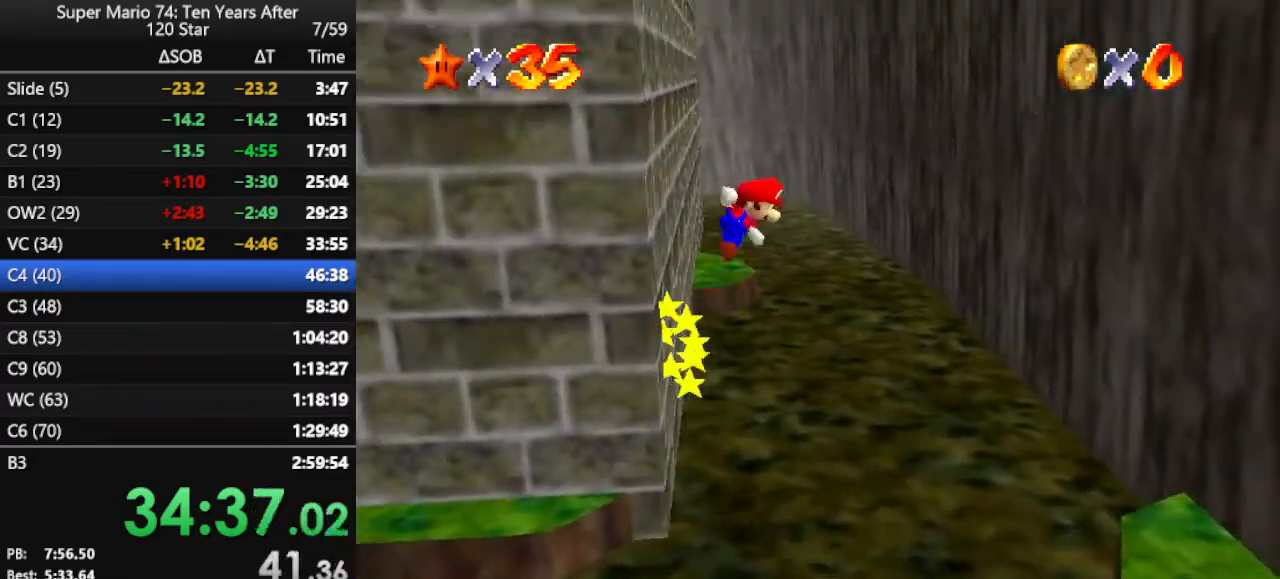
{"buttons": ["A"], "left_stick": "right", "events": []}
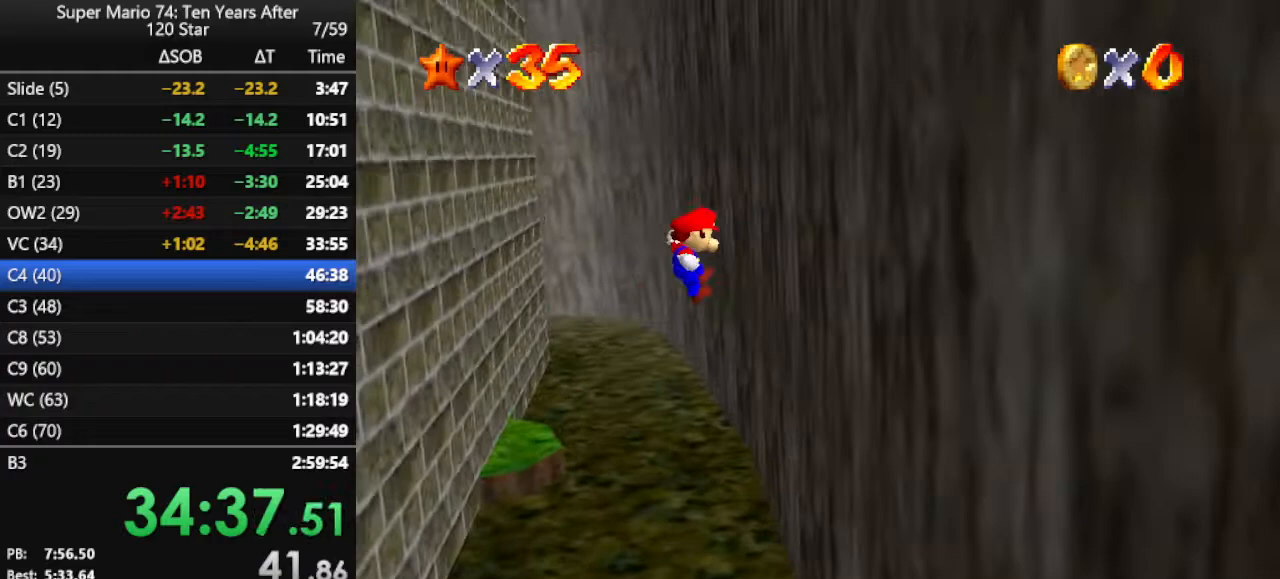
{"buttons": ["A"], "left_stick": "left", "events": [[167, "A", "up"], [267, "left_stick", "up"], [300, "A", "down"], [333, "left_stick", "left"]]}
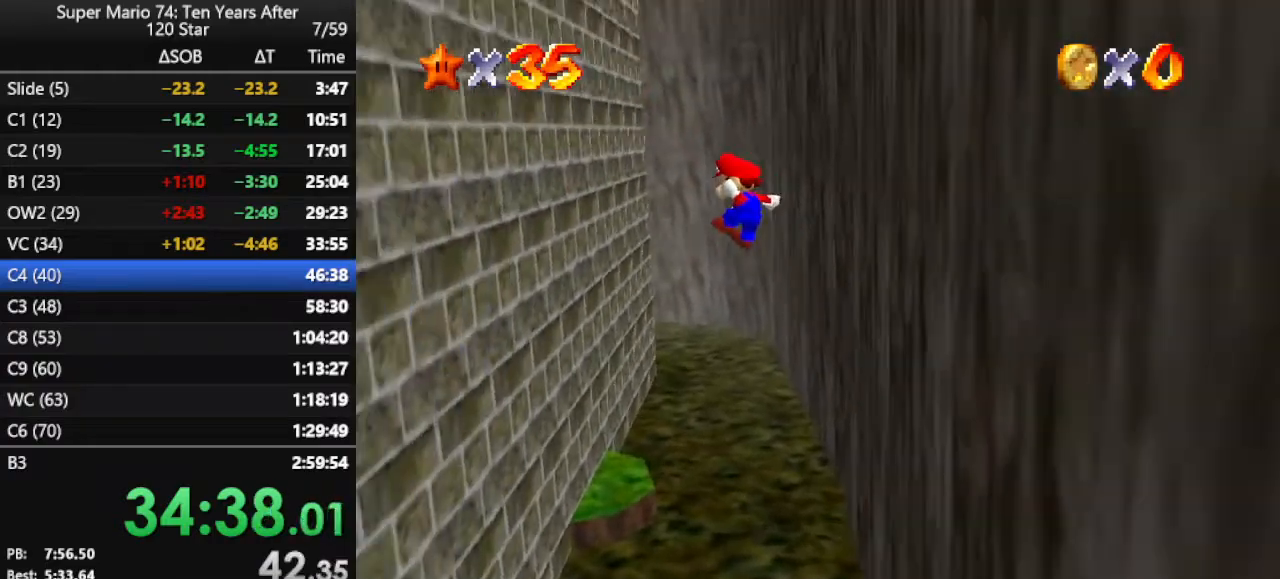
{"buttons": [], "left_stick": "up-left", "events": [[467, "left_stick", "up-left"], [500, "A", "up"]]}
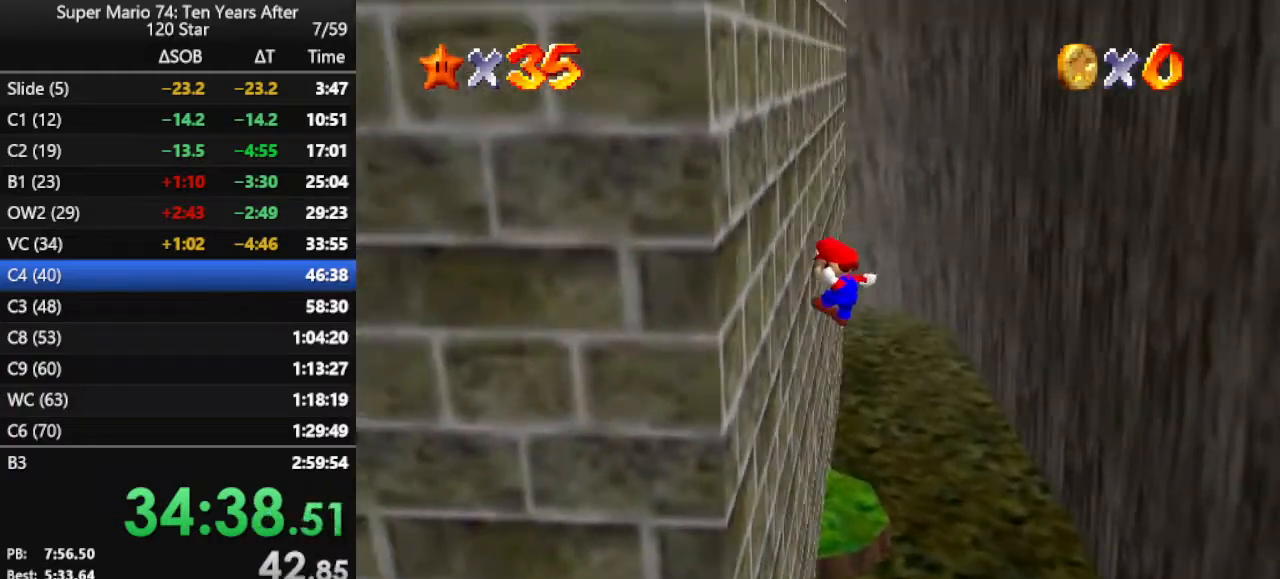
{"buttons": ["A"], "left_stick": "right", "events": [[67, "A", "down"], [67, "left_stick", "up-right"], [167, "left_stick", "right"]]}
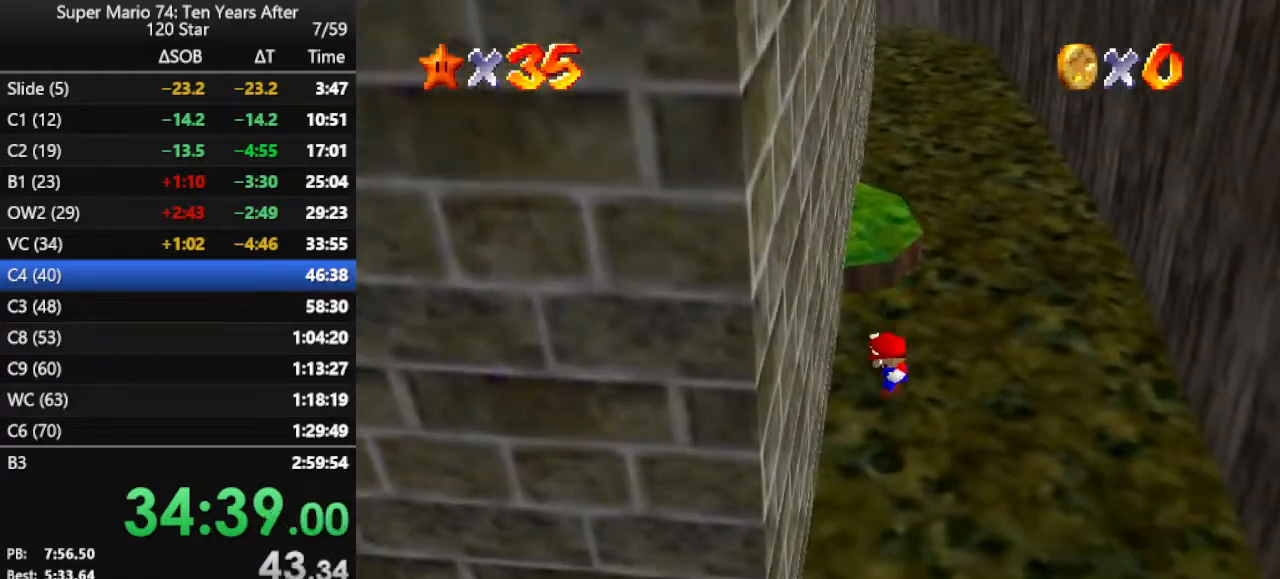
{"buttons": [], "left_stick": "center", "events": [[33, "A", "up"], [100, "left_stick", "center"]]}